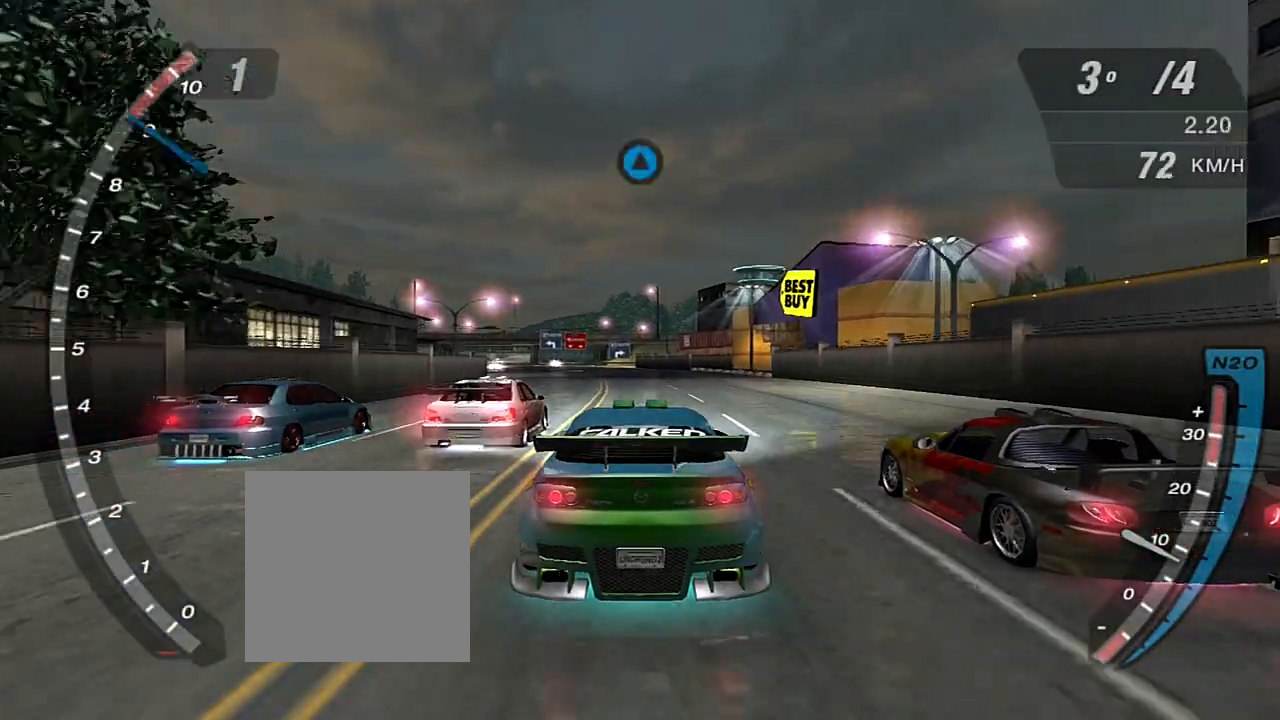
Gameplay with a controller (Xbox layout); each line is a JSON object with the inputs held at the frame after it. "events" lists button and stick changes between this image and that frame as [ms after this image, input, new state], when the widget could be followed in between. Not read: L3.
{"buttons": ["X", "R2"], "left_stick": "center", "right_stick": "center", "events": [[33, "R1", "down"], [133, "R1", "up"], [467, "X", "down"]]}
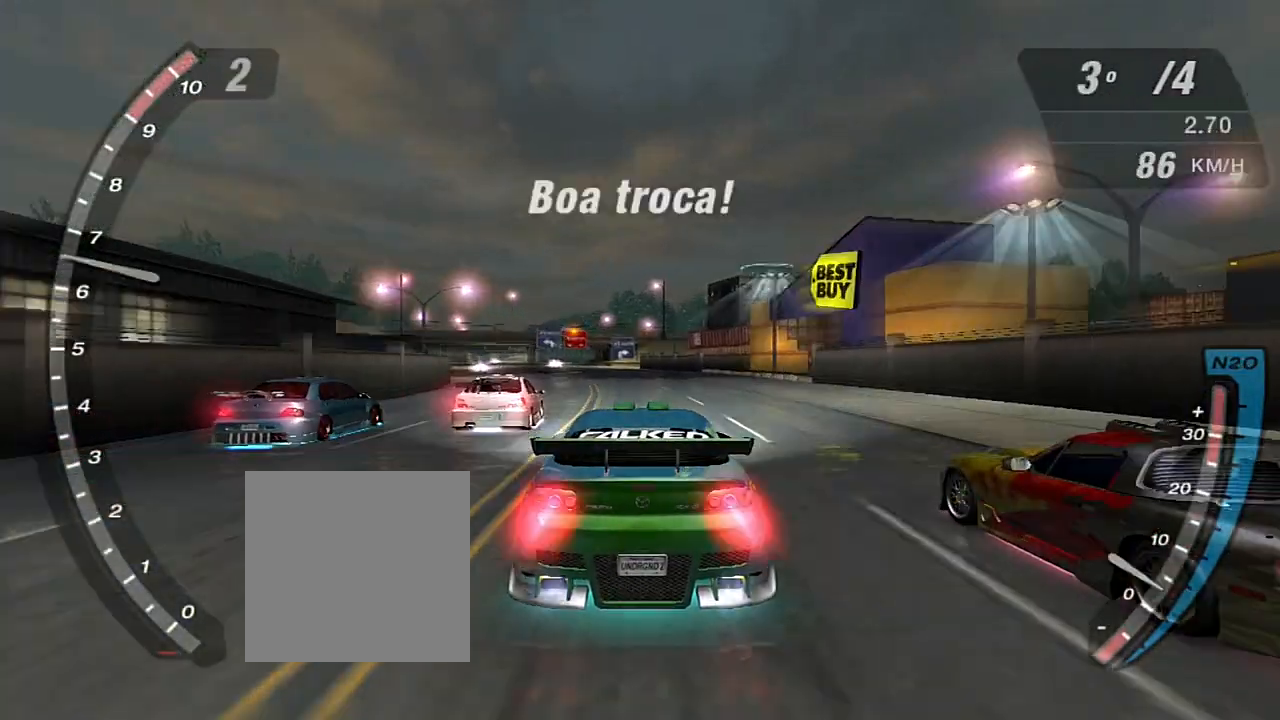
{"buttons": ["X", "R2"], "left_stick": "left", "right_stick": "center", "events": [[67, "X", "up"], [167, "X", "down"], [167, "left_stick", "up-left"], [234, "X", "up"], [301, "X", "down"], [301, "left_stick", "center"], [367, "X", "up"], [467, "X", "down"], [501, "left_stick", "left"]]}
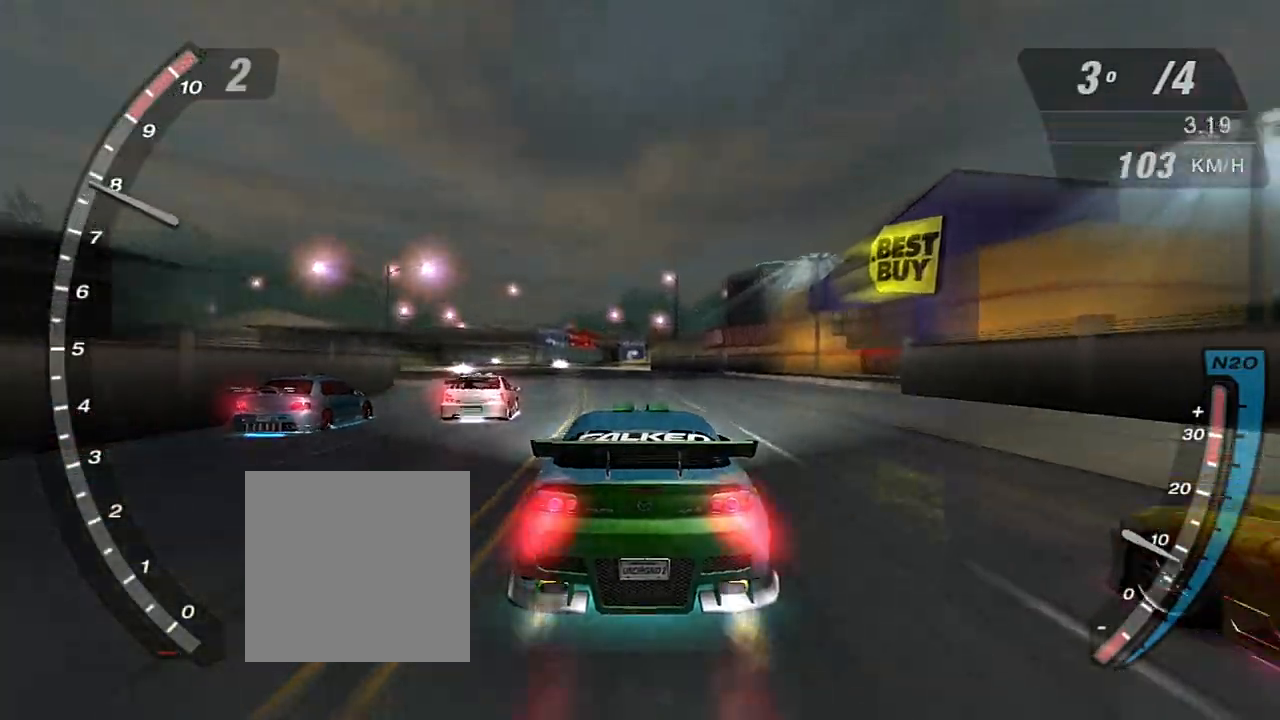
{"buttons": ["R2"], "left_stick": "center", "right_stick": "center", "events": [[33, "X", "up"], [66, "left_stick", "up-left"], [100, "X", "down"], [167, "X", "up"], [167, "left_stick", "center"], [300, "left_stick", "left"], [367, "left_stick", "center"]]}
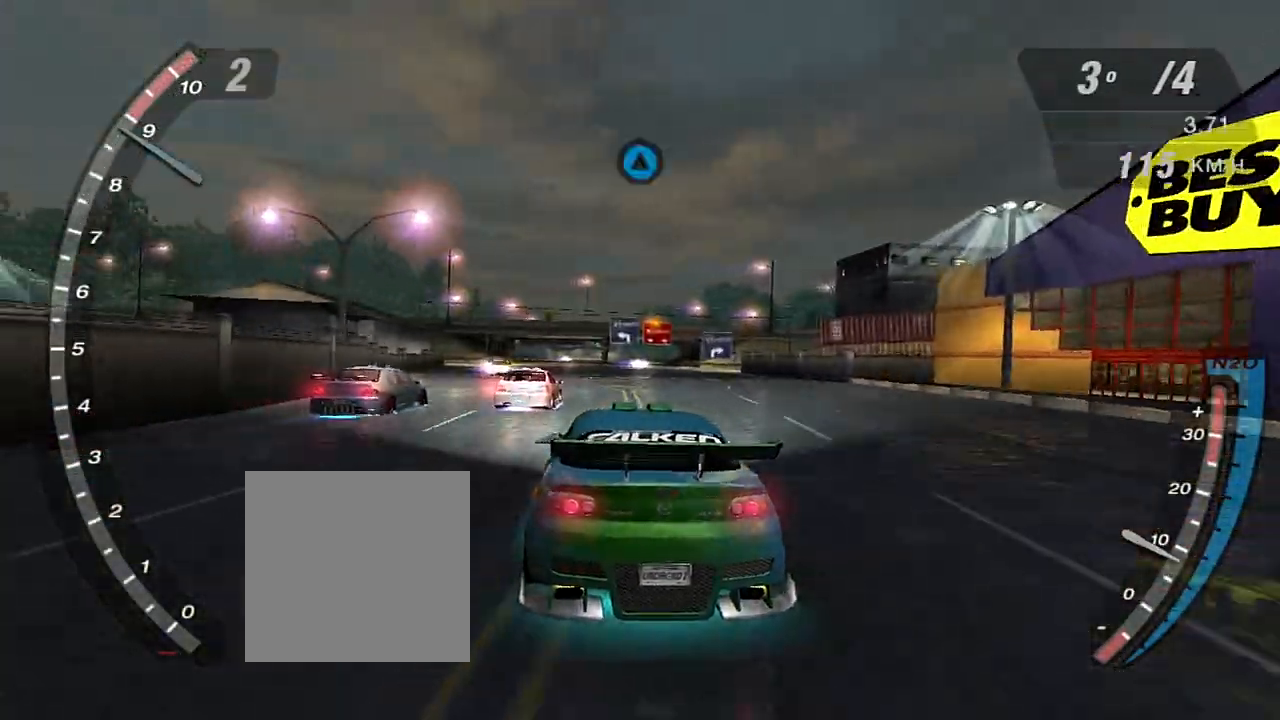
{"buttons": ["R2"], "left_stick": "center", "right_stick": "center", "events": [[234, "R1", "down"], [334, "R1", "up"]]}
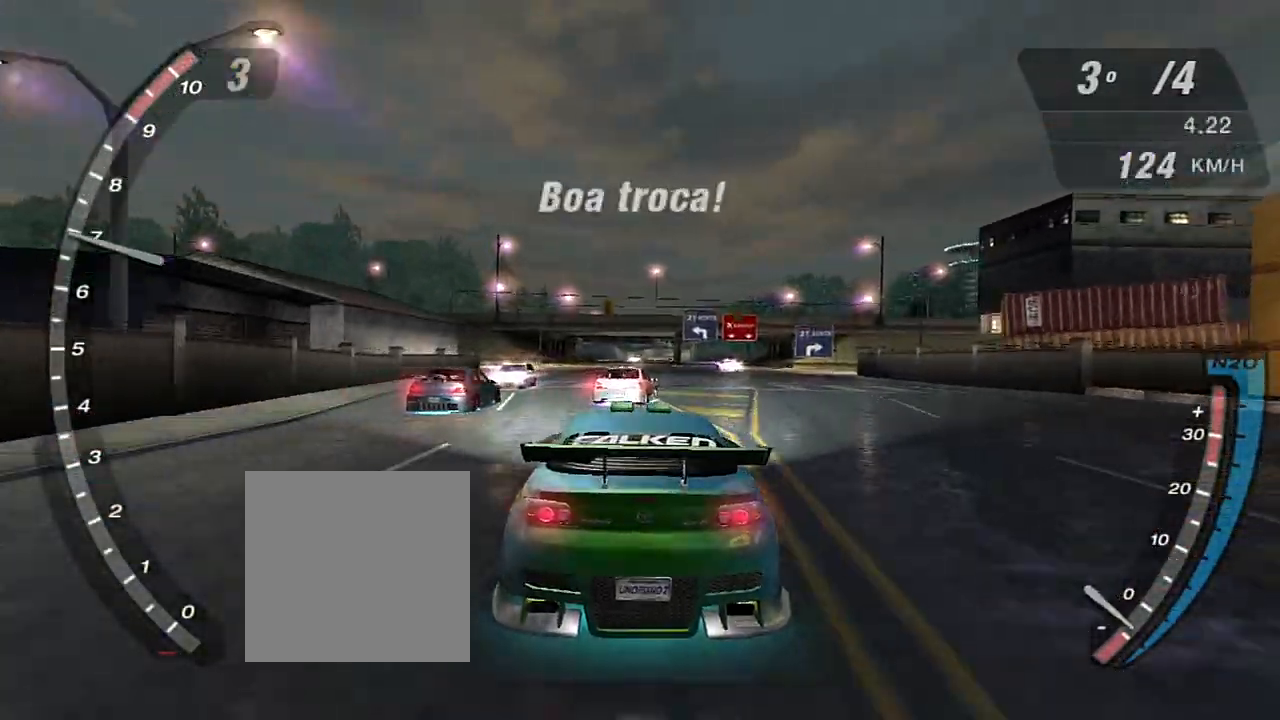
{"buttons": ["X", "R2"], "left_stick": "up-right", "right_stick": "center", "events": [[200, "X", "down"], [267, "X", "up"], [367, "X", "down"], [433, "X", "up"], [433, "left_stick", "up-right"], [500, "X", "down"]]}
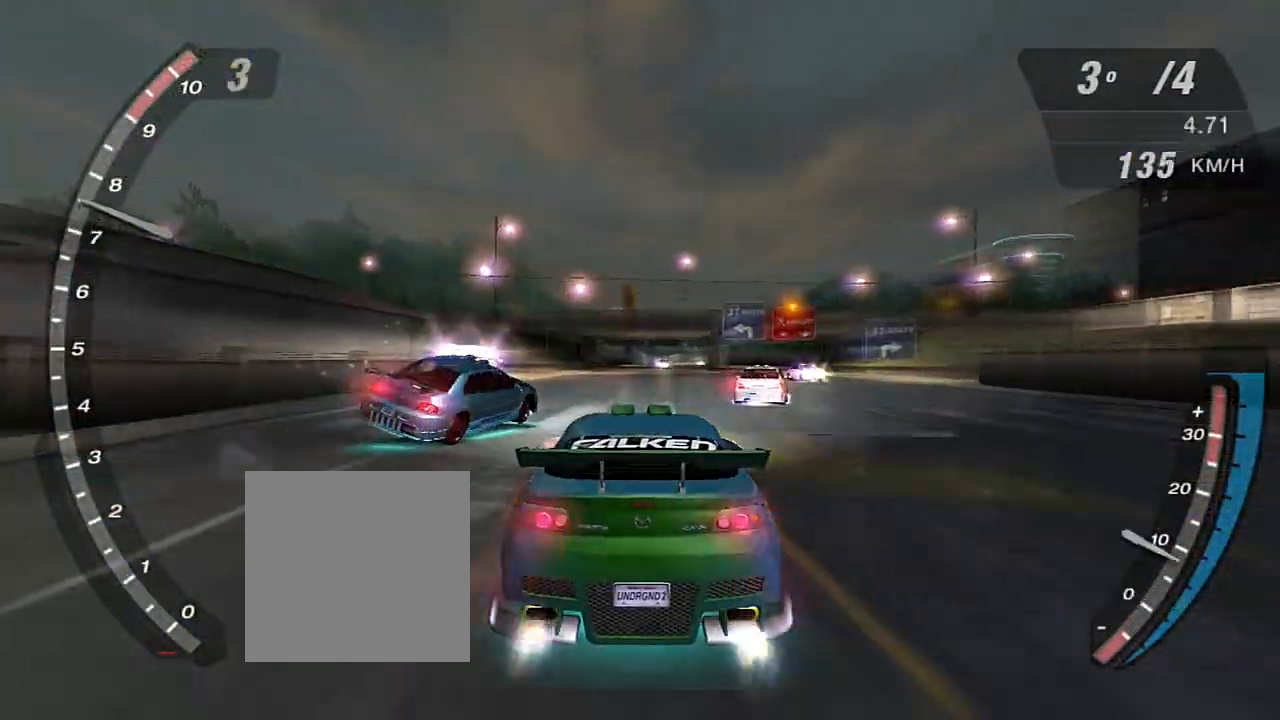
{"buttons": ["R2"], "left_stick": "center", "right_stick": "center", "events": [[34, "left_stick", "center"], [100, "X", "up"]]}
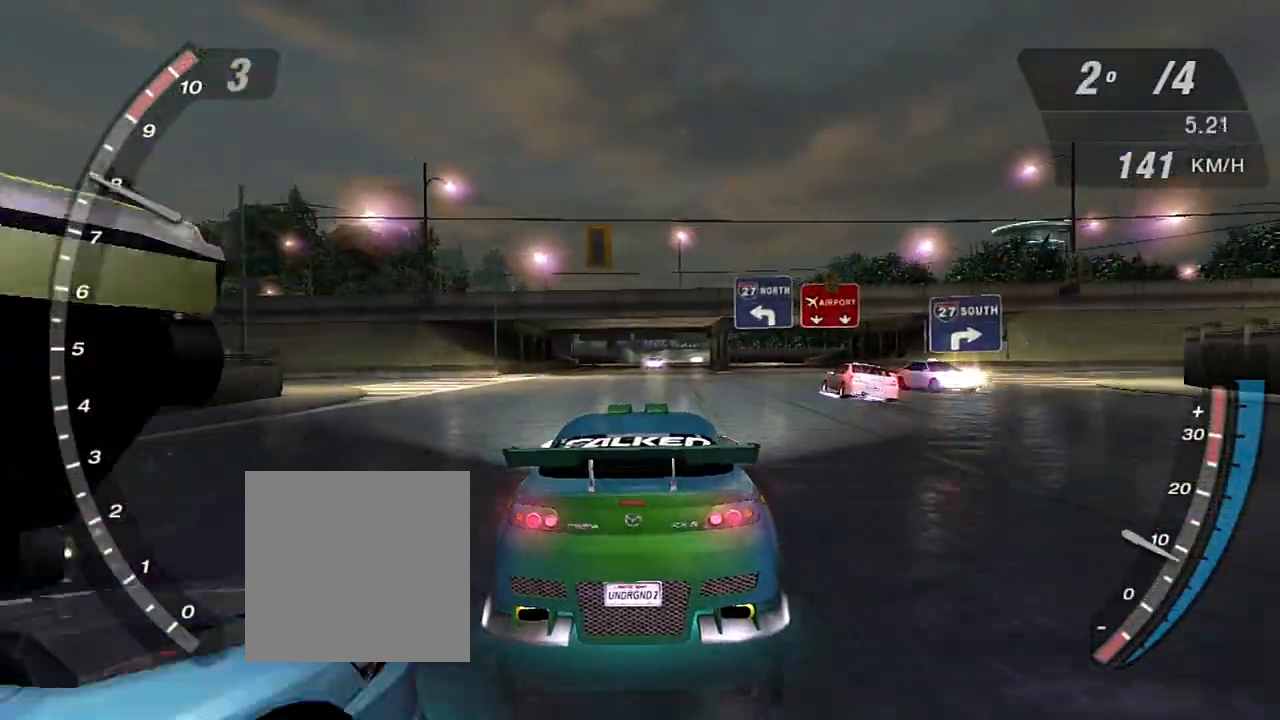
{"buttons": ["R2"], "left_stick": "center", "right_stick": "center", "events": [[133, "left_stick", "right"], [200, "left_stick", "center"]]}
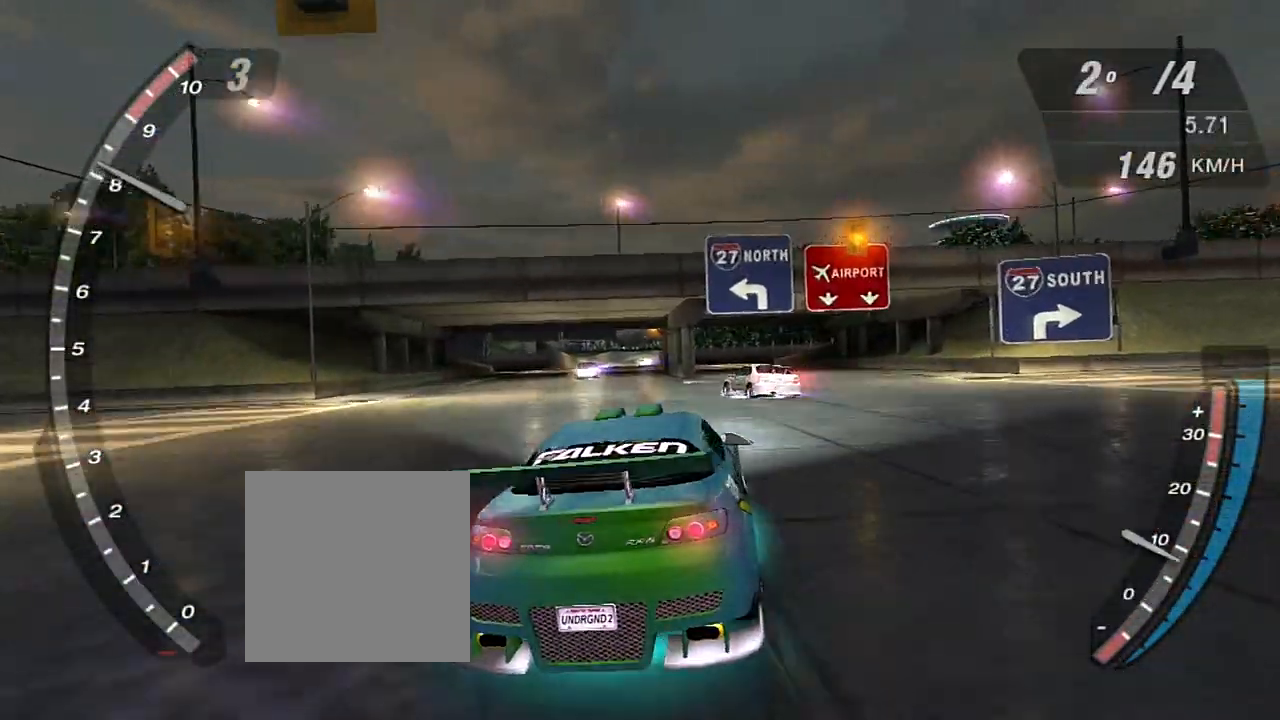
{"buttons": ["R2"], "left_stick": "center", "right_stick": "center", "events": [[100, "left_stick", "left"], [234, "left_stick", "center"], [301, "left_stick", "right"], [501, "left_stick", "center"]]}
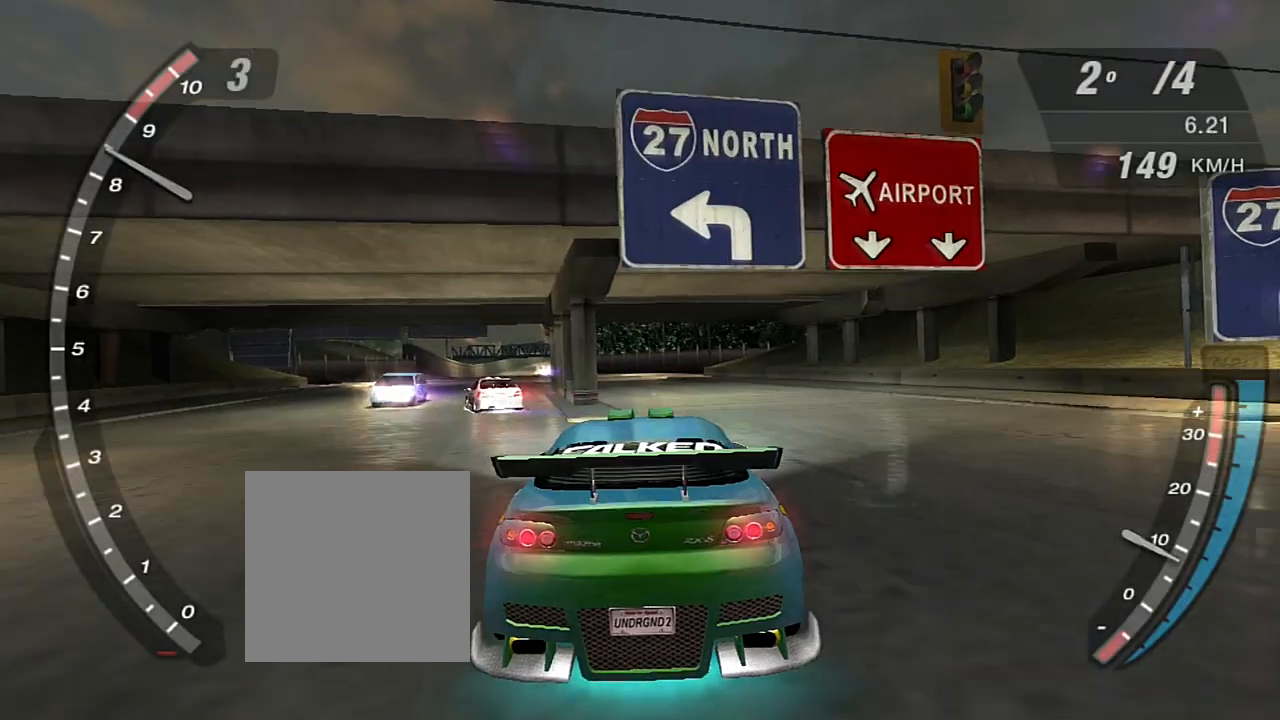
{"buttons": ["R2"], "left_stick": "left", "right_stick": "center", "events": [[167, "left_stick", "right"], [333, "left_stick", "center"], [434, "left_stick", "left"]]}
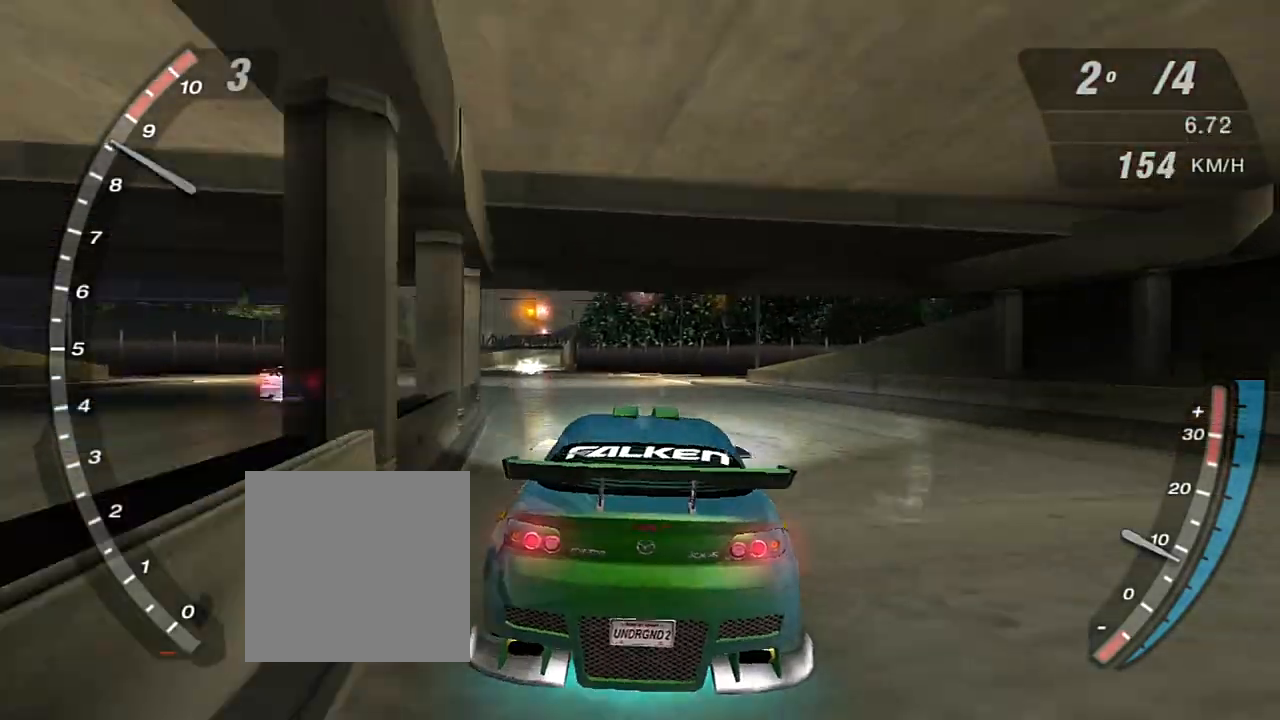
{"buttons": ["R2"], "left_stick": "center", "right_stick": "center", "events": [[67, "left_stick", "center"], [234, "left_stick", "left"], [367, "left_stick", "center"], [434, "X", "down"], [501, "X", "up"]]}
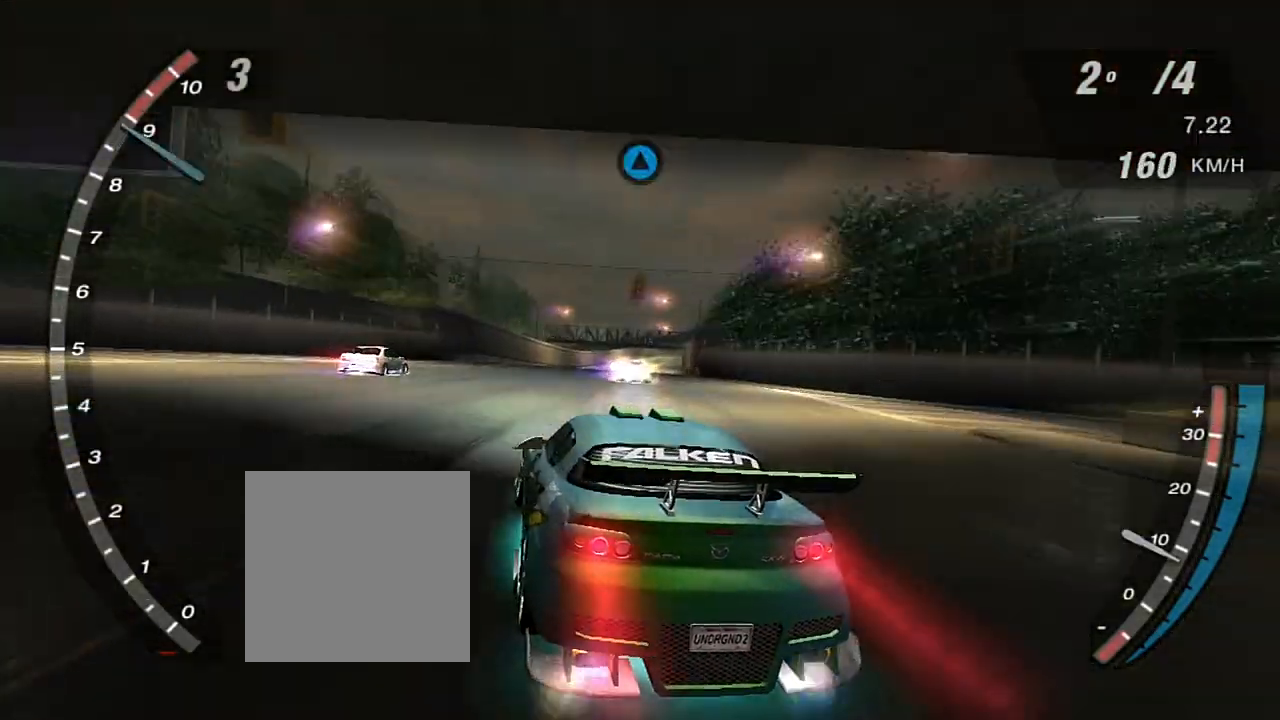
{"buttons": ["R2"], "left_stick": "center", "right_stick": "center", "events": [[66, "X", "down"], [167, "X", "up"], [233, "X", "down"], [300, "X", "up"], [400, "R1", "down"], [500, "R1", "up"]]}
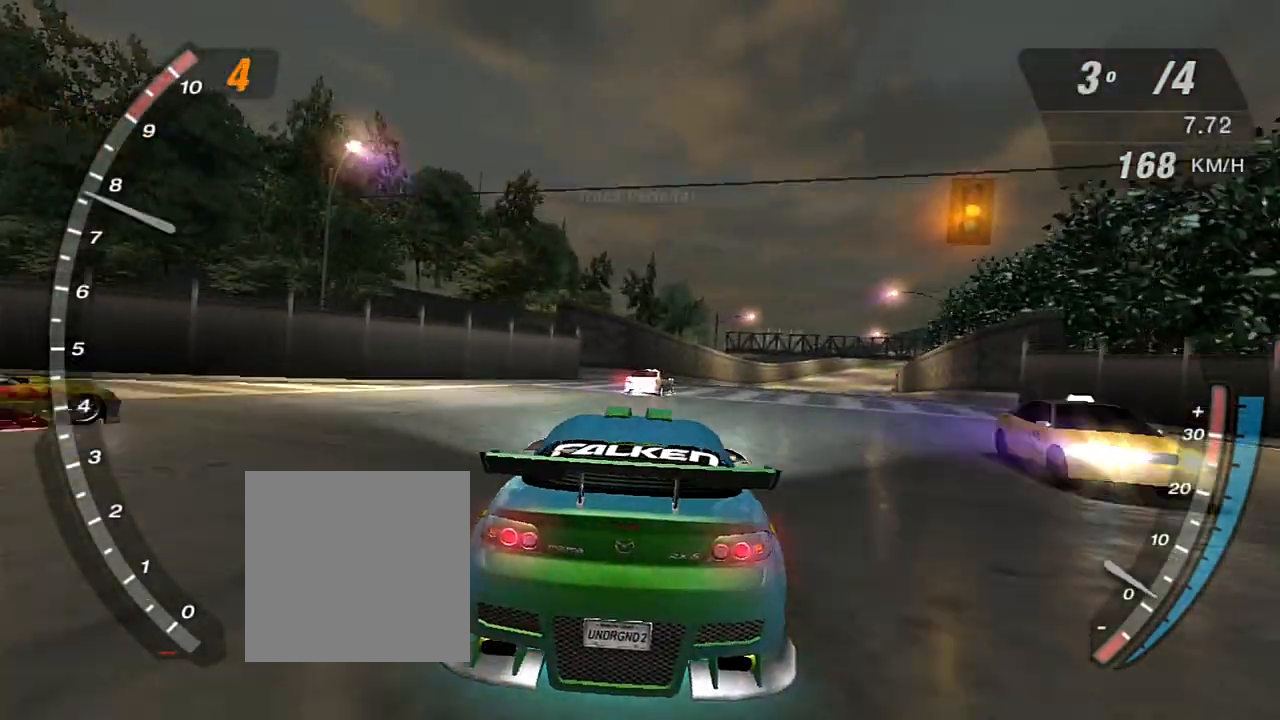
{"buttons": ["X", "R2"], "left_stick": "center", "right_stick": "center", "events": [[434, "X", "down"]]}
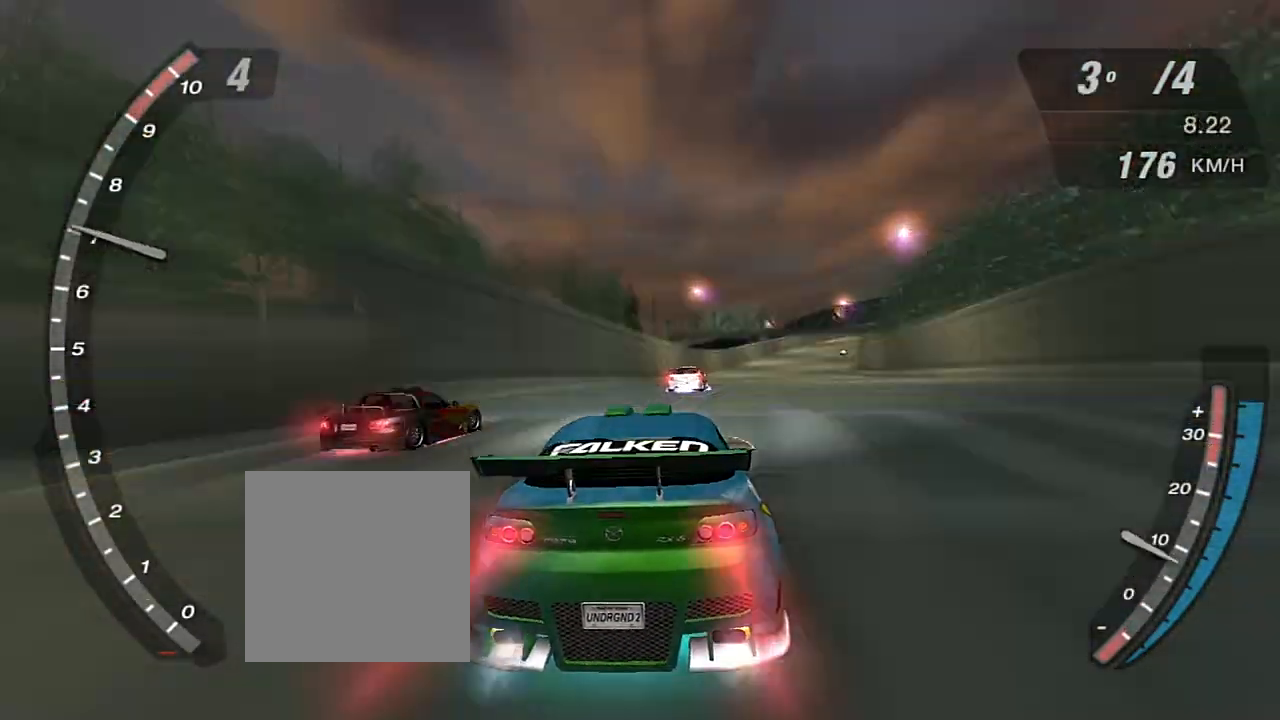
{"buttons": ["R2"], "left_stick": "center", "right_stick": "center", "events": [[66, "X", "up"], [100, "X", "down"], [500, "X", "up"]]}
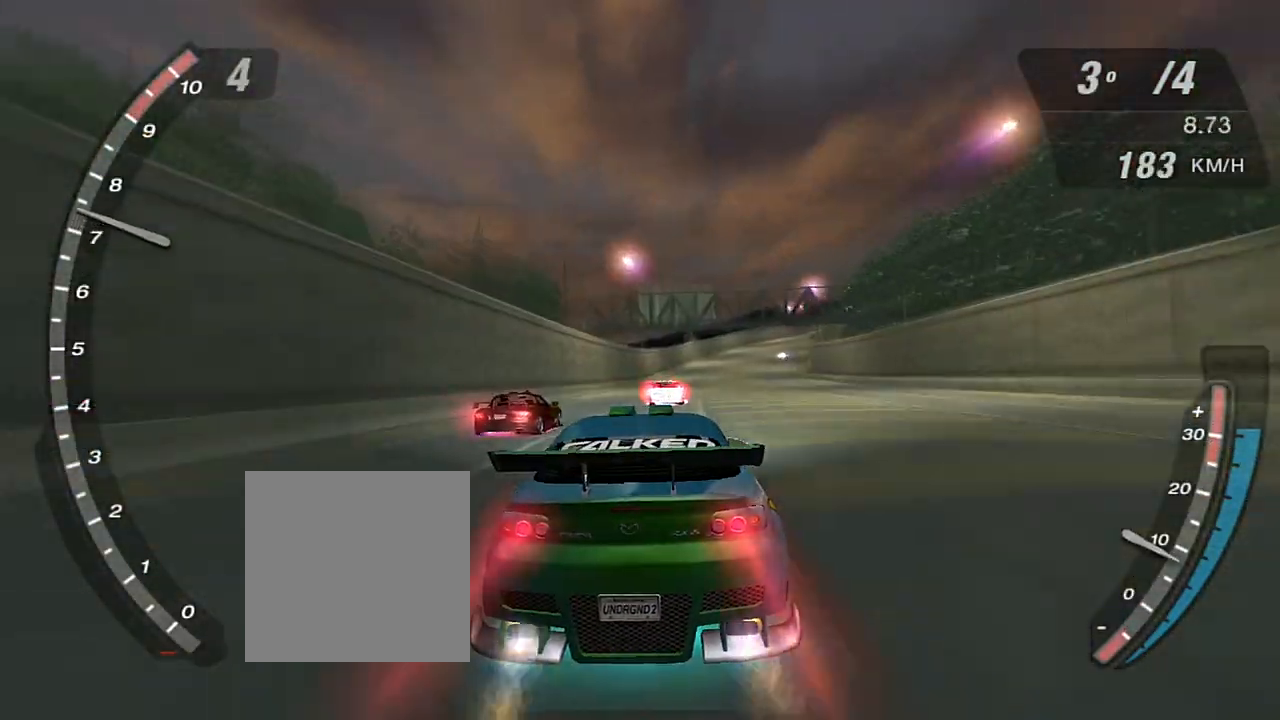
{"buttons": ["X", "R2"], "left_stick": "center", "right_stick": "center", "events": [[67, "X", "down"], [200, "X", "up"], [267, "X", "down"]]}
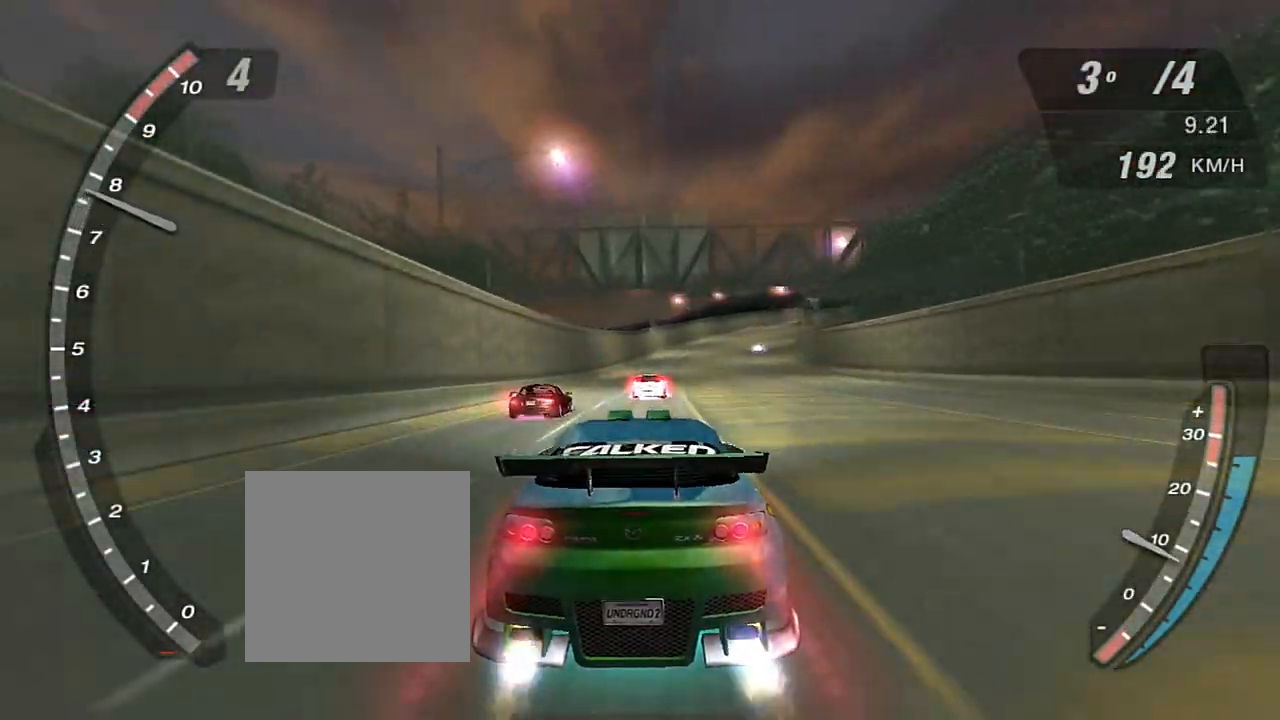
{"buttons": ["X", "R2"], "left_stick": "center", "right_stick": "center", "events": []}
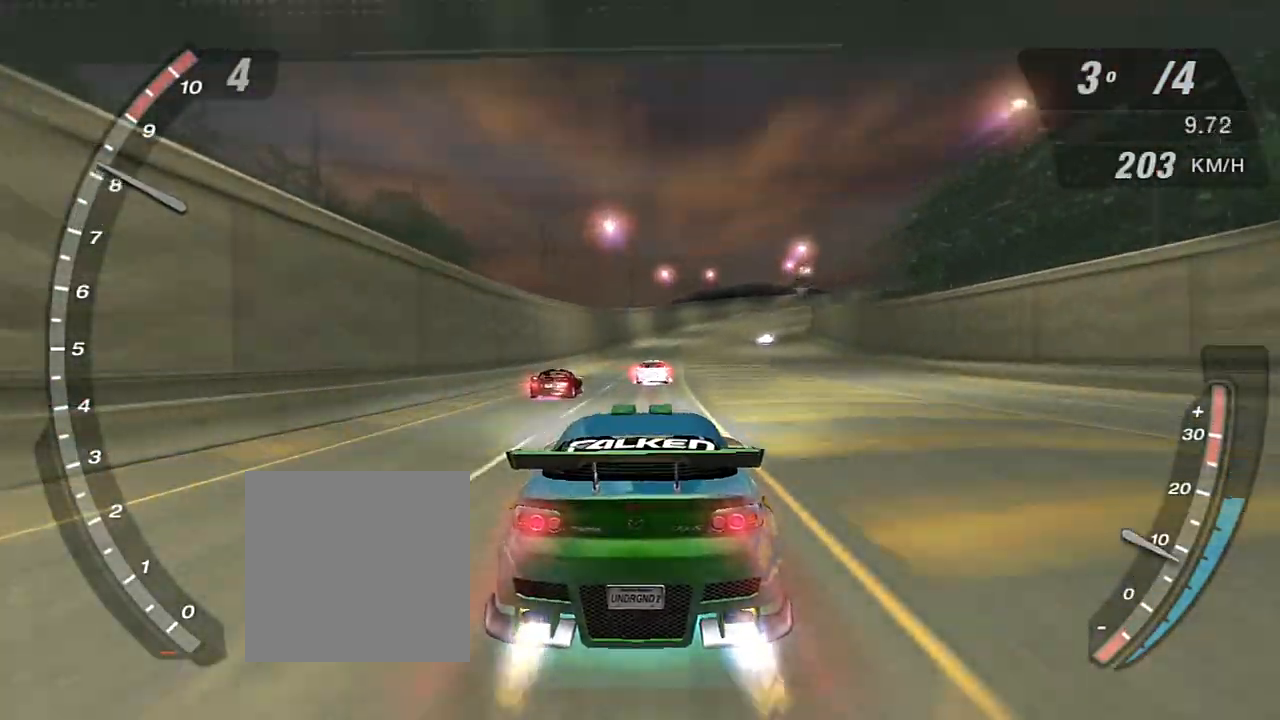
{"buttons": ["X", "R2"], "left_stick": "center", "right_stick": "center", "events": []}
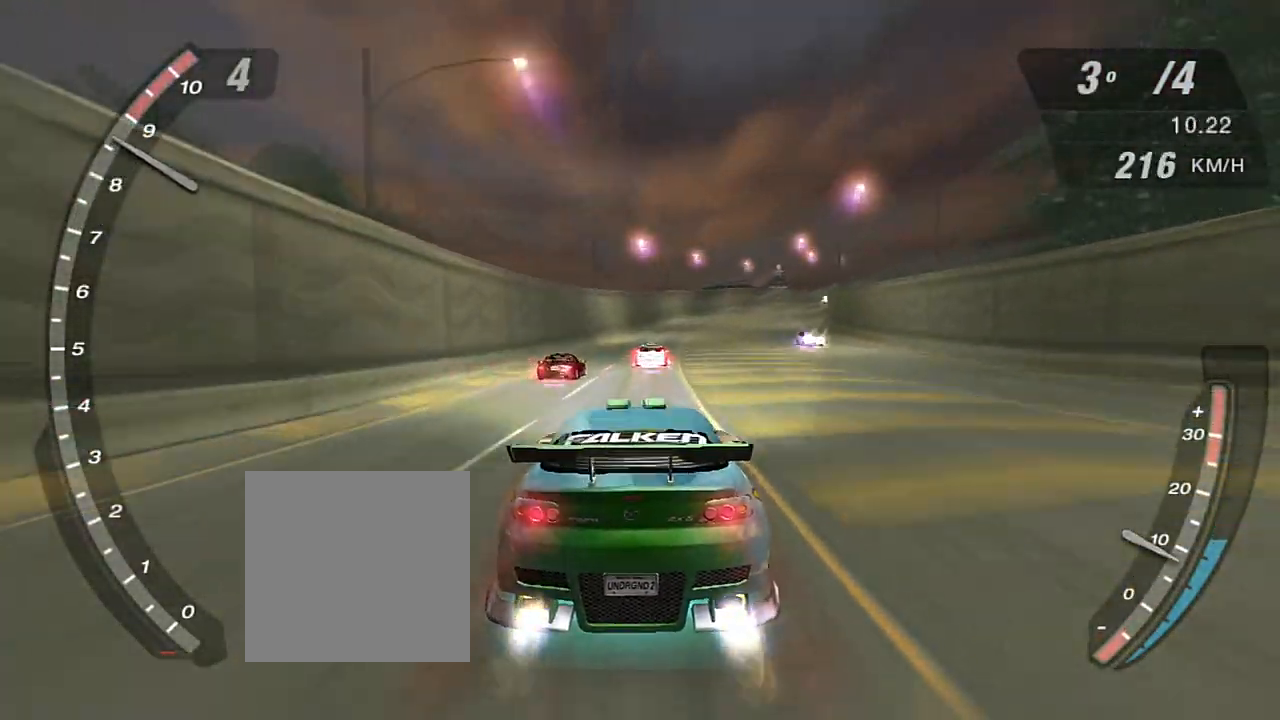
{"buttons": ["R2"], "left_stick": "center", "right_stick": "center", "events": [[467, "X", "up"]]}
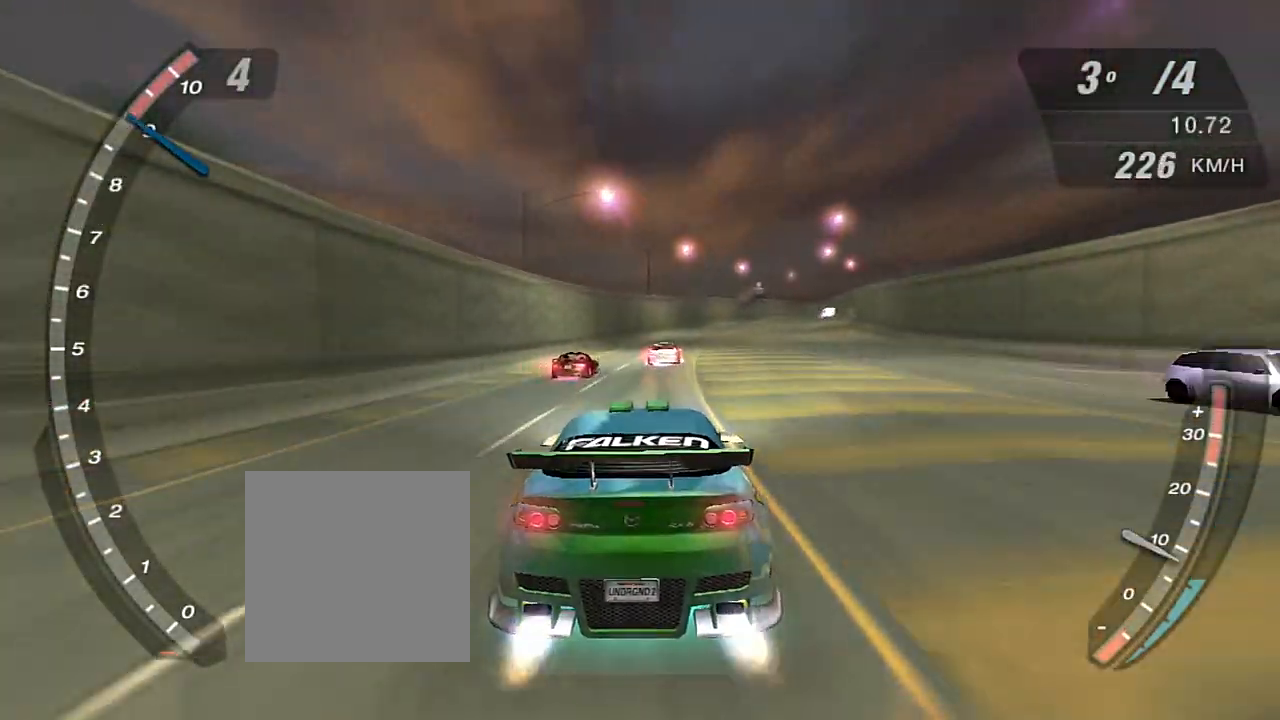
{"buttons": ["R2"], "left_stick": "center", "right_stick": "center", "events": [[401, "R1", "down"], [501, "R1", "up"]]}
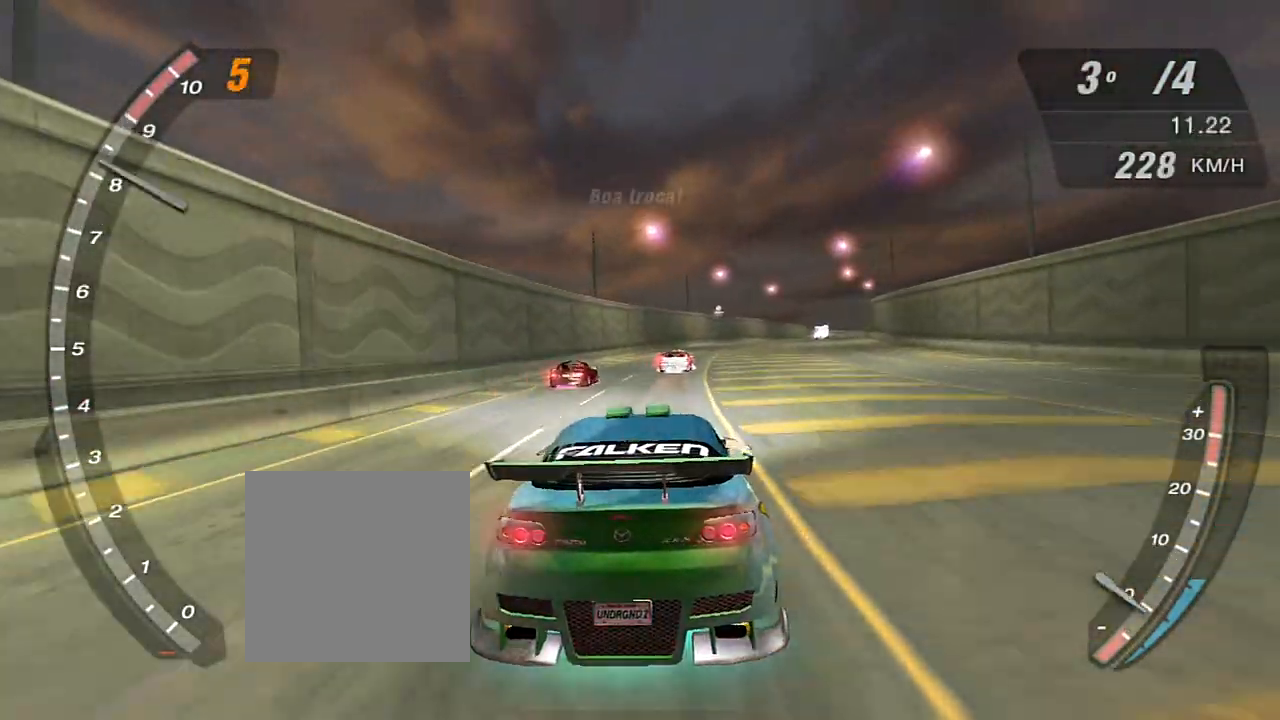
{"buttons": ["X", "R2"], "left_stick": "center", "right_stick": "center", "events": [[267, "X", "down"]]}
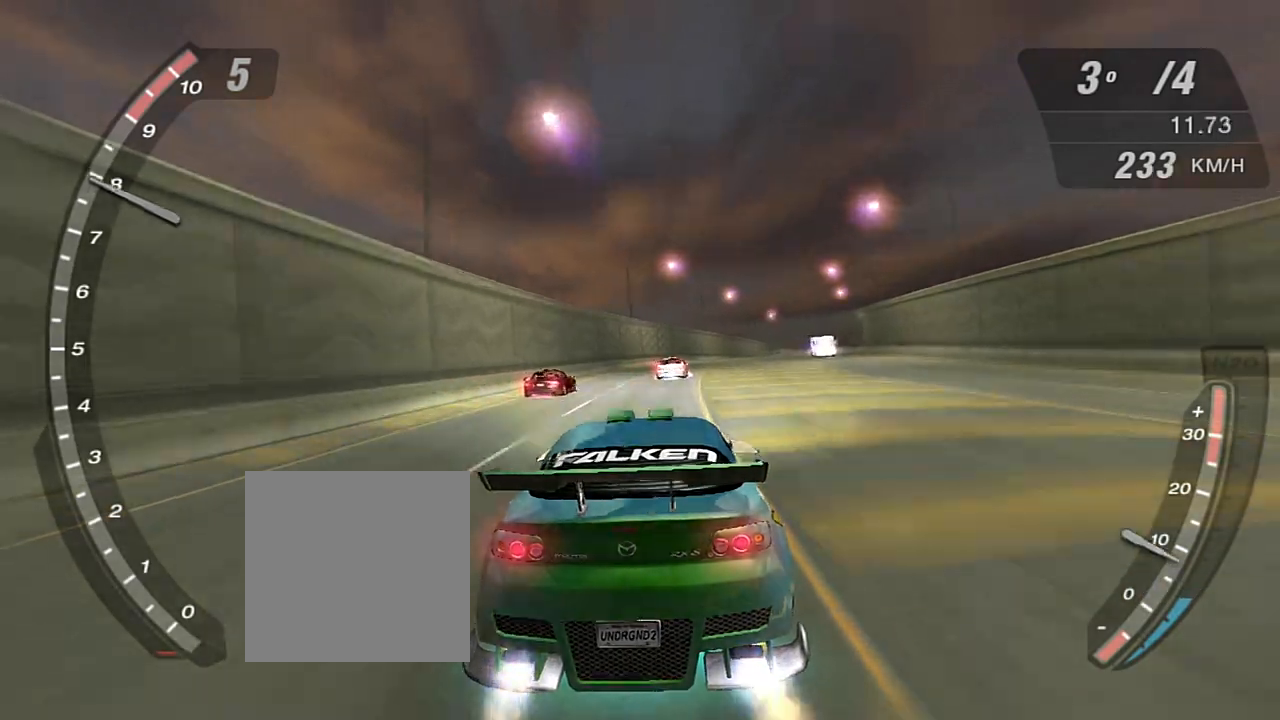
{"buttons": ["X", "R2"], "left_stick": "center", "right_stick": "center", "events": []}
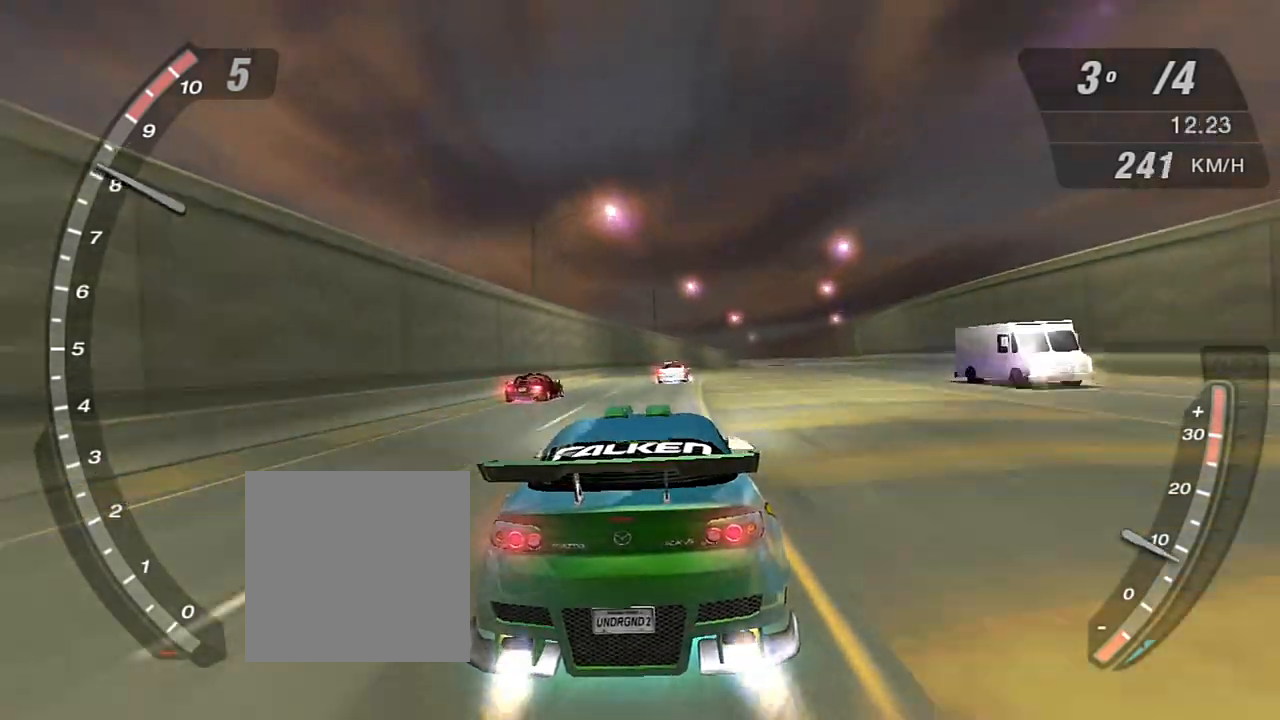
{"buttons": ["X", "R2"], "left_stick": "center", "right_stick": "center", "events": [[267, "left_stick", "left"], [433, "left_stick", "center"]]}
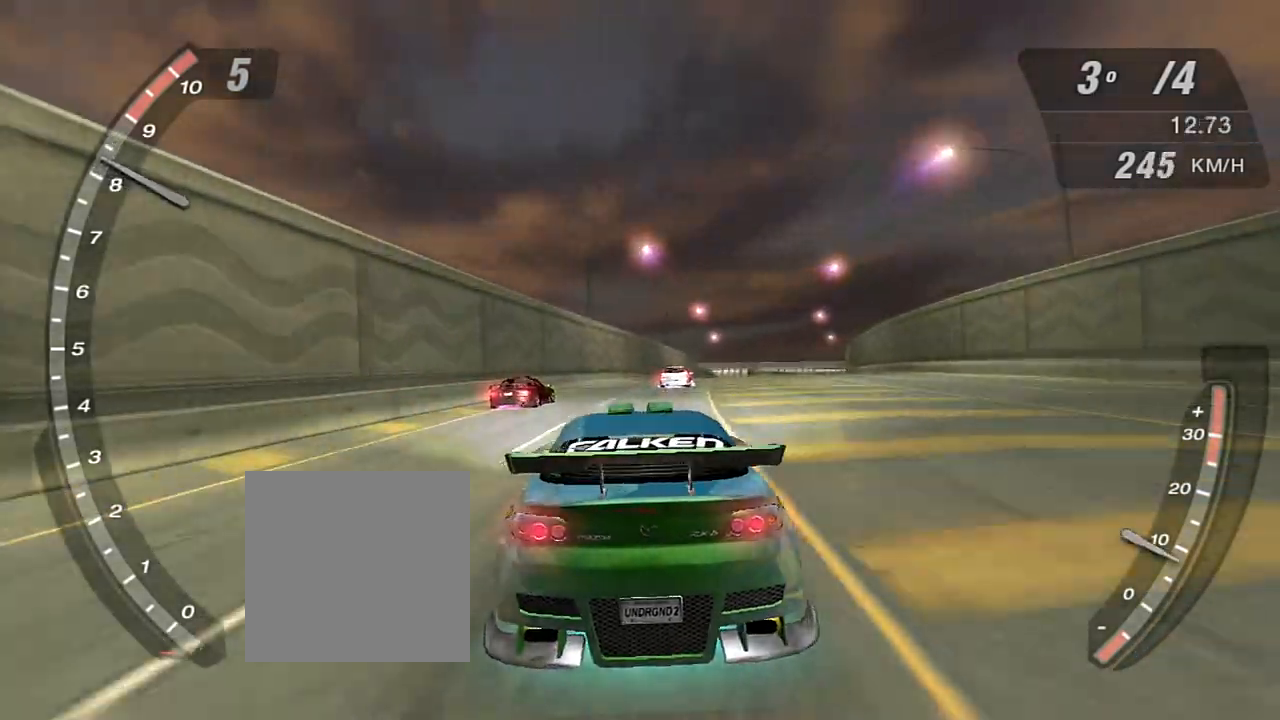
{"buttons": ["R2"], "left_stick": "center", "right_stick": "center", "events": [[401, "X", "up"]]}
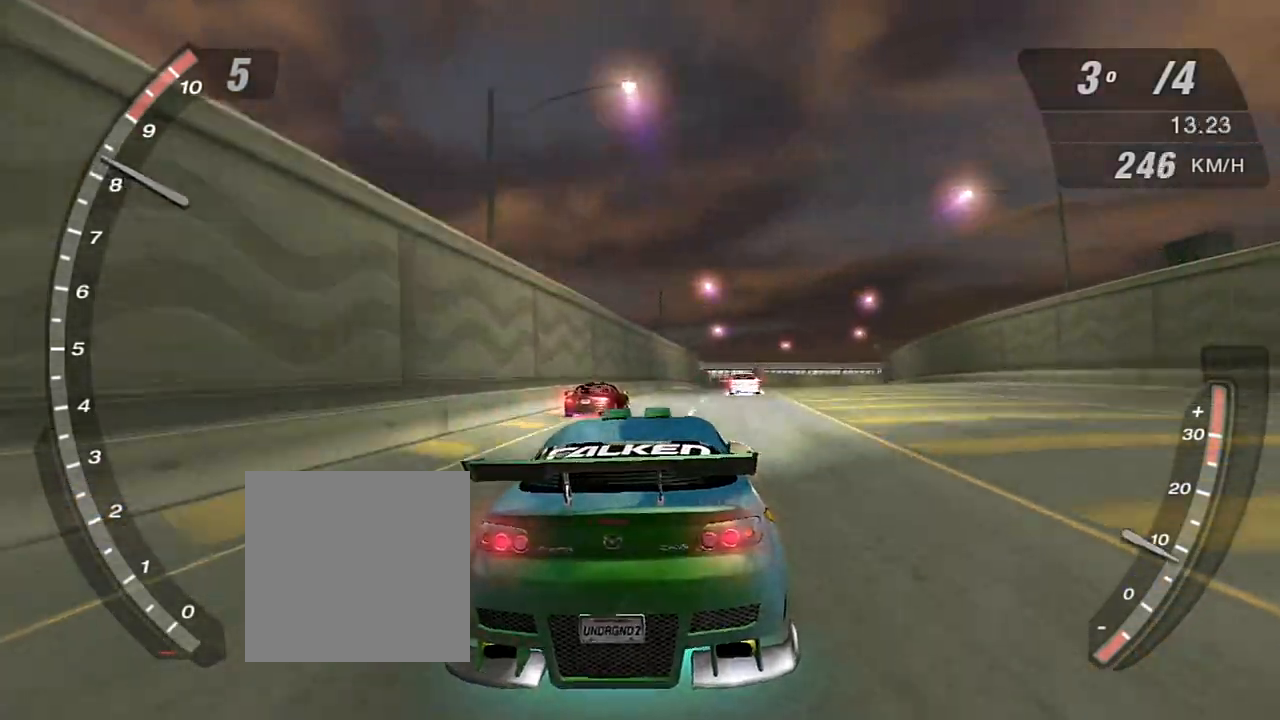
{"buttons": ["R2"], "left_stick": "center", "right_stick": "center", "events": []}
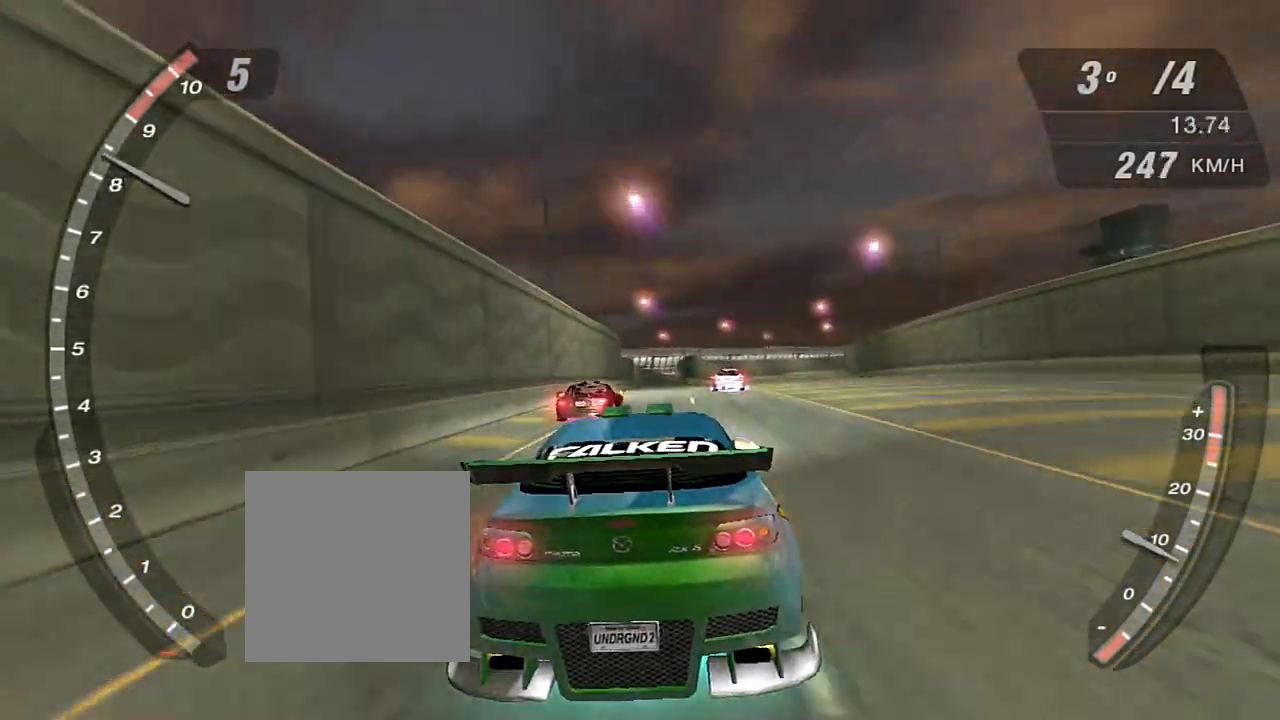
{"buttons": ["R2"], "left_stick": "center", "right_stick": "center", "events": []}
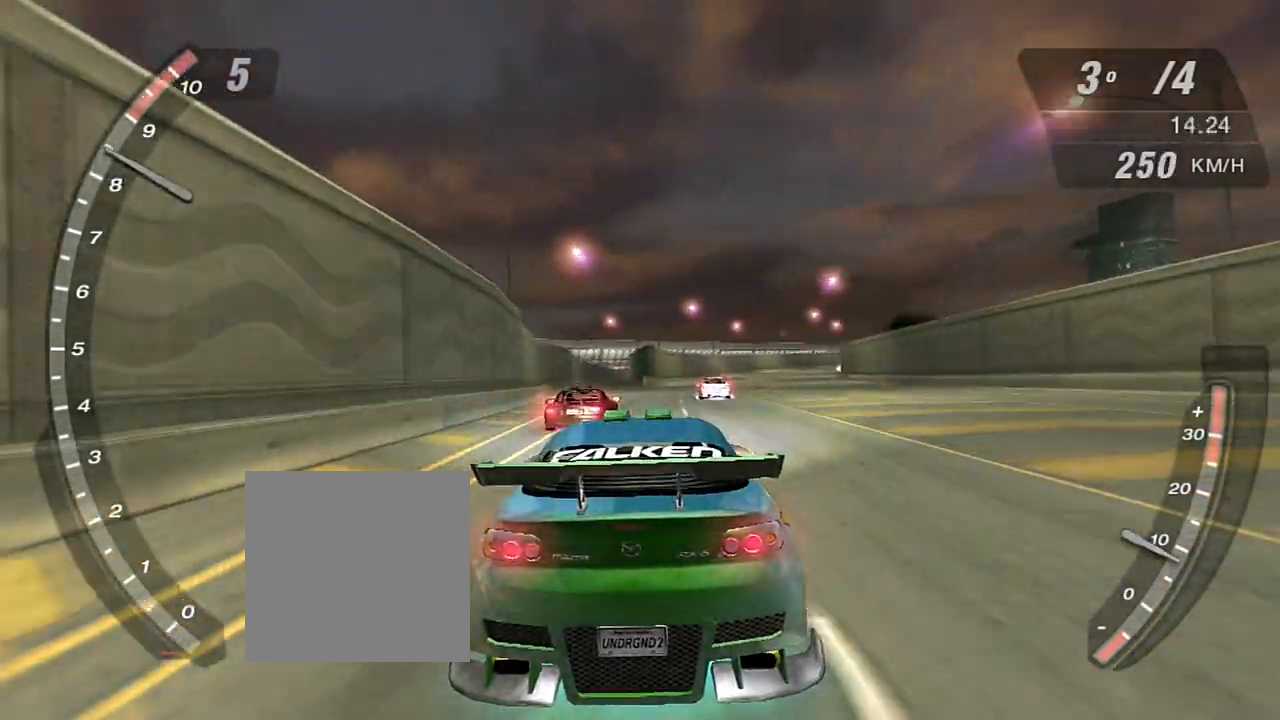
{"buttons": ["R2"], "left_stick": "center", "right_stick": "center", "events": []}
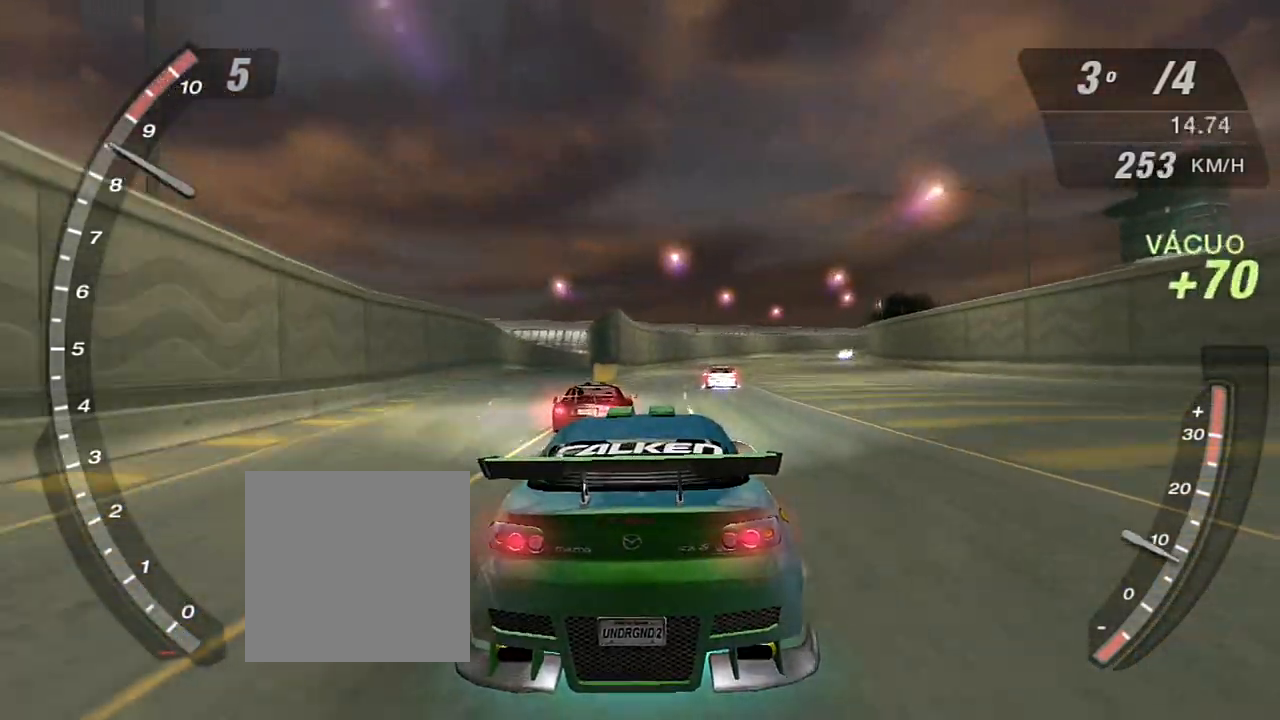
{"buttons": ["R2"], "left_stick": "center", "right_stick": "center", "events": []}
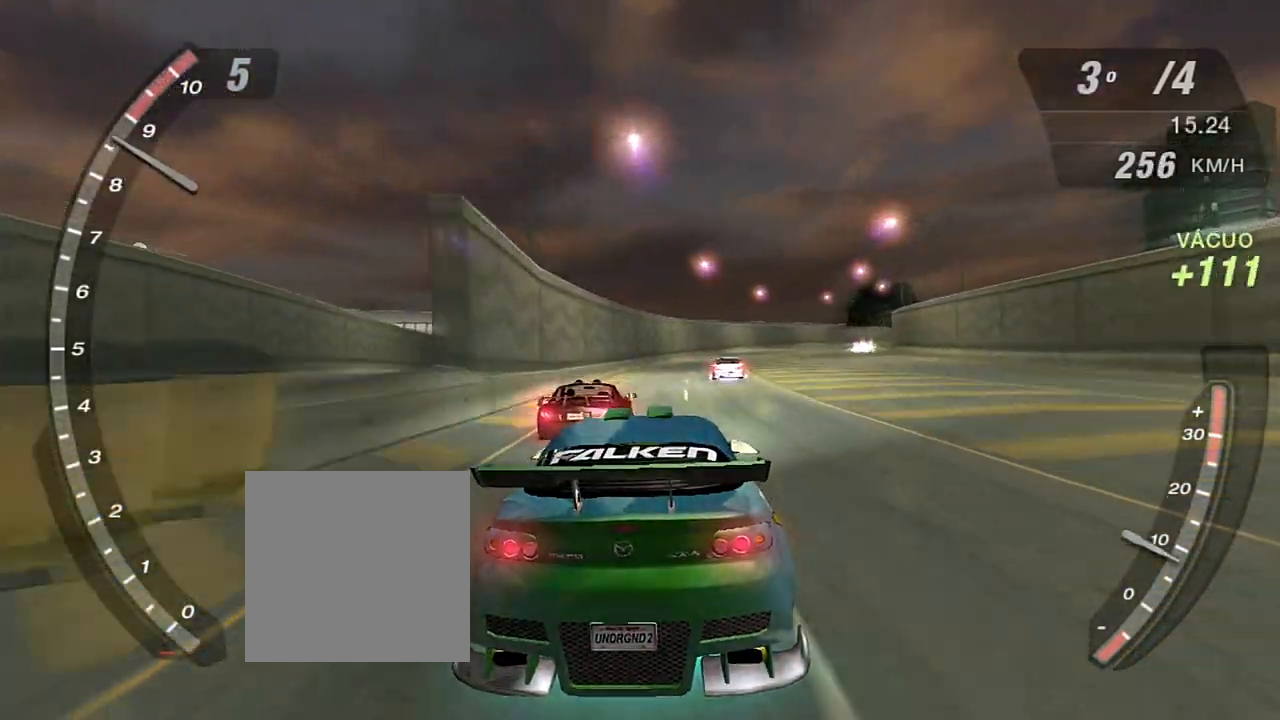
{"buttons": ["R2"], "left_stick": "center", "right_stick": "center", "events": [[133, "left_stick", "right"], [267, "left_stick", "center"]]}
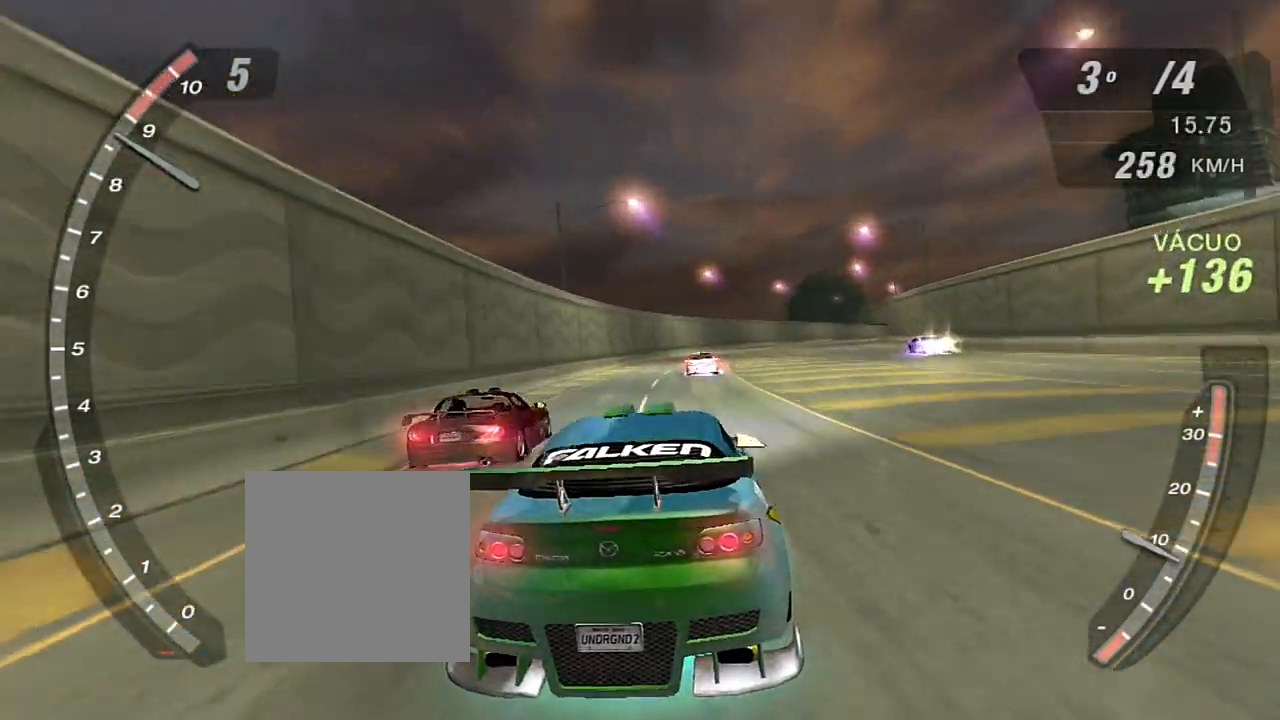
{"buttons": ["X", "R2"], "left_stick": "center", "right_stick": "center", "events": [[200, "X", "down"]]}
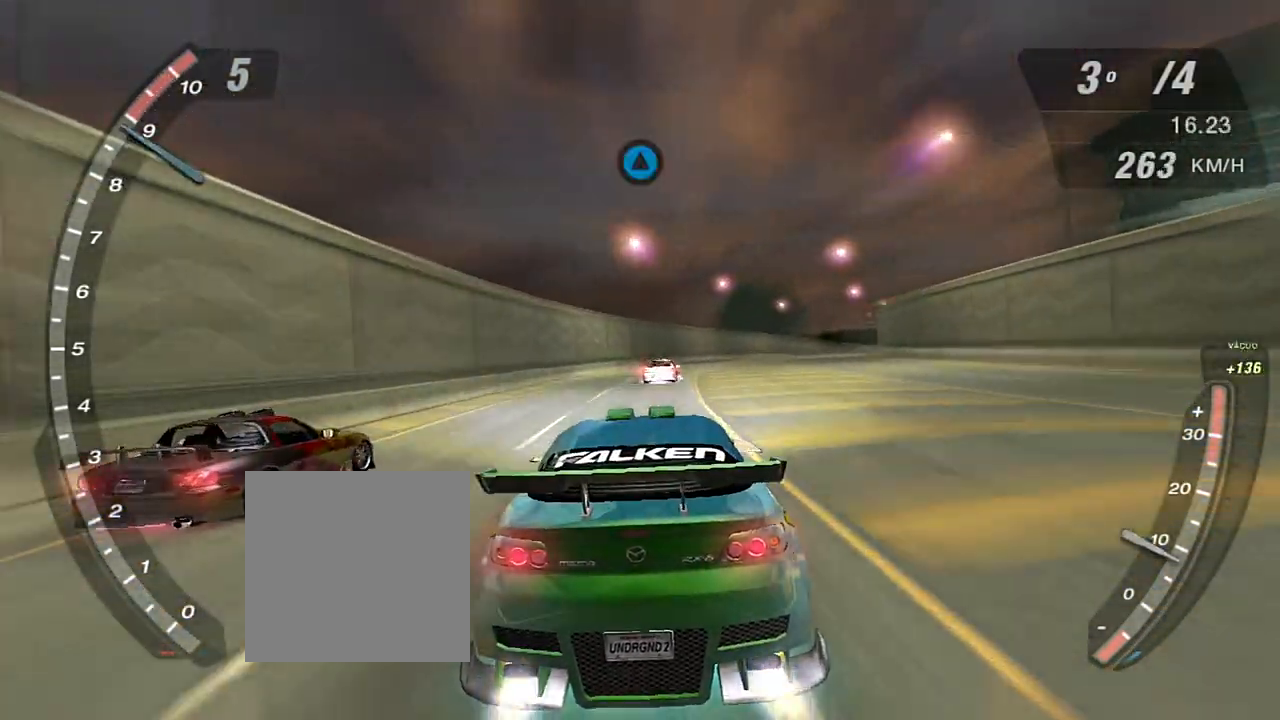
{"buttons": ["X", "R2"], "left_stick": "center", "right_stick": "center", "events": []}
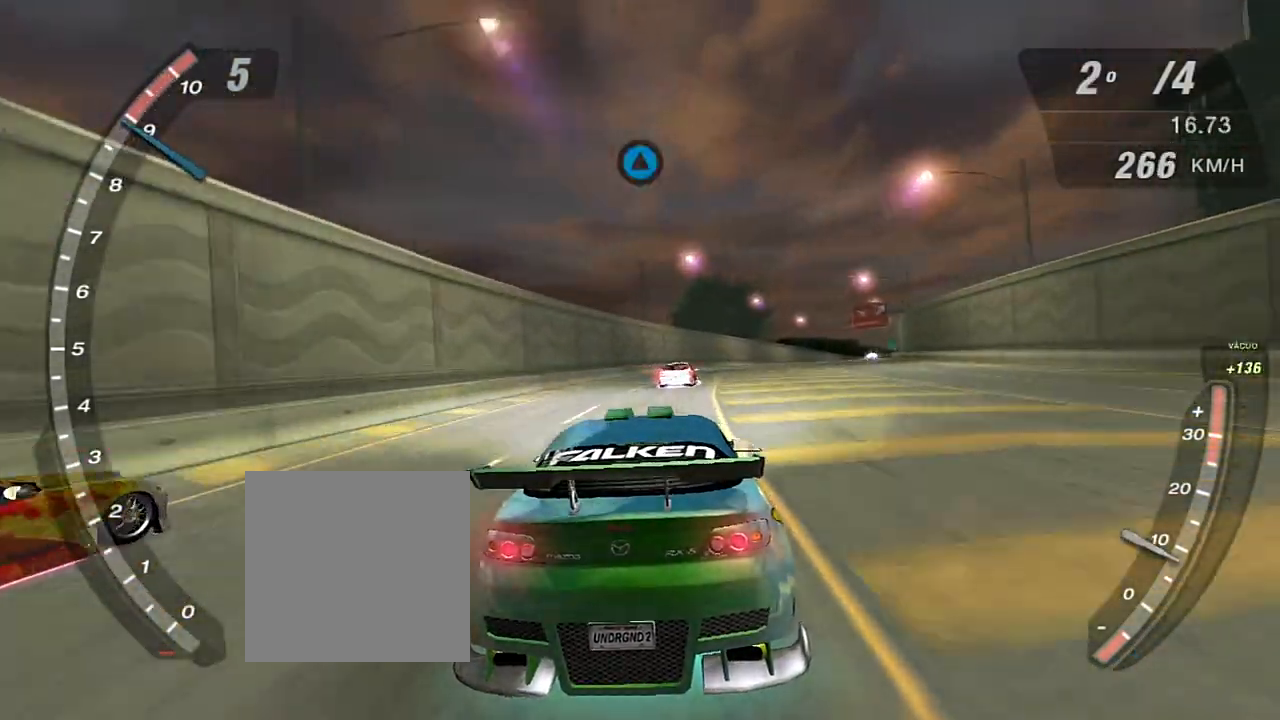
{"buttons": ["R2"], "left_stick": "center", "right_stick": "center", "events": [[467, "X", "up"]]}